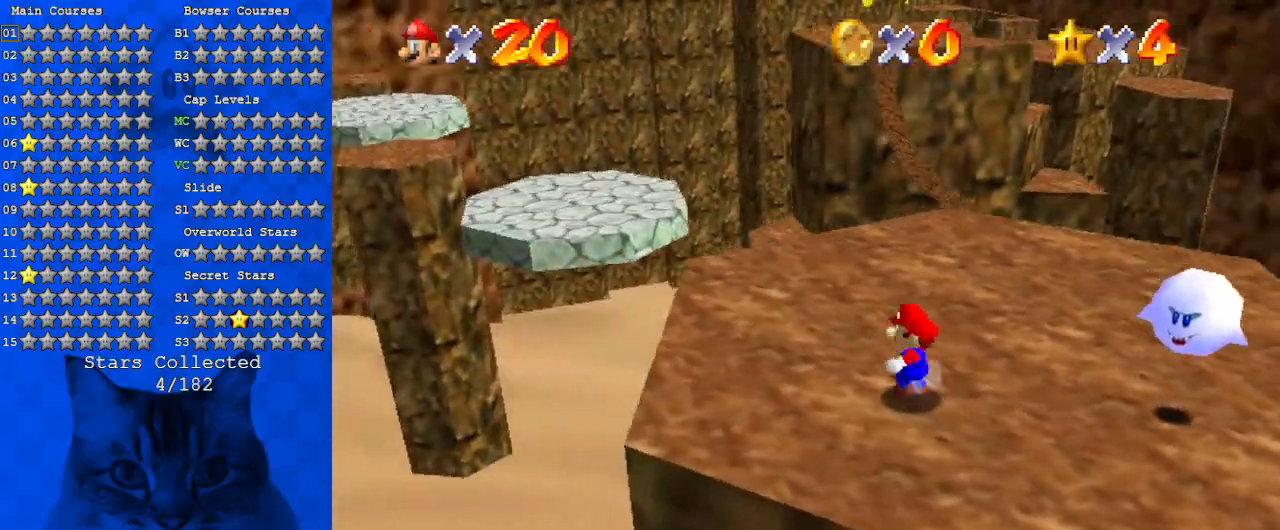
Gameplay with keyboard; each line is a JSON object with the keys held at the frame after it. "events" lists presses ("down") and releases ("up") of "a", "c", "ctrl", "d", "down", "left", "return", "right", "s", "shift", "up", "w", "x" and "y" between this image and that frame as [ms after this image, input, new state], when the widget could be followed in between. No other keys are recorded. Mouse input is not recorded.
{"keys": ["up"], "events": [[100, "up", "up"], [167, "a", "up"], [200, "up", "down"], [500, "left", "up"]]}
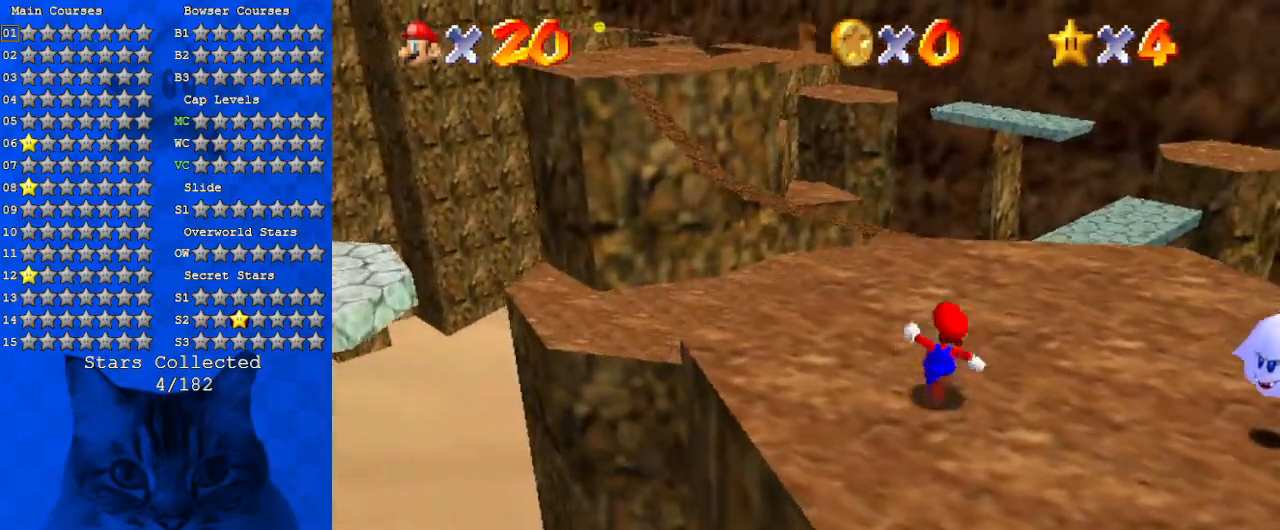
{"keys": ["d"], "events": [[33, "d", "down"], [233, "d", "up"], [233, "right", "down"], [267, "d", "down"], [400, "right", "up"], [467, "d", "up"], [500, "d", "down"], [500, "up", "up"]]}
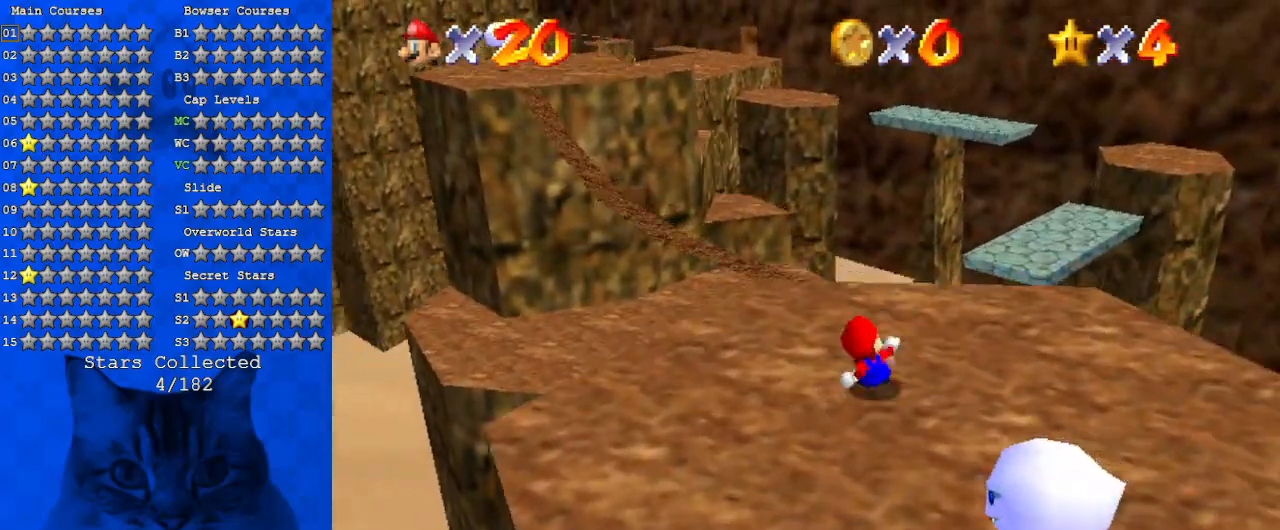
{"keys": [], "events": [[133, "up", "down"], [200, "d", "up"], [333, "up", "up"]]}
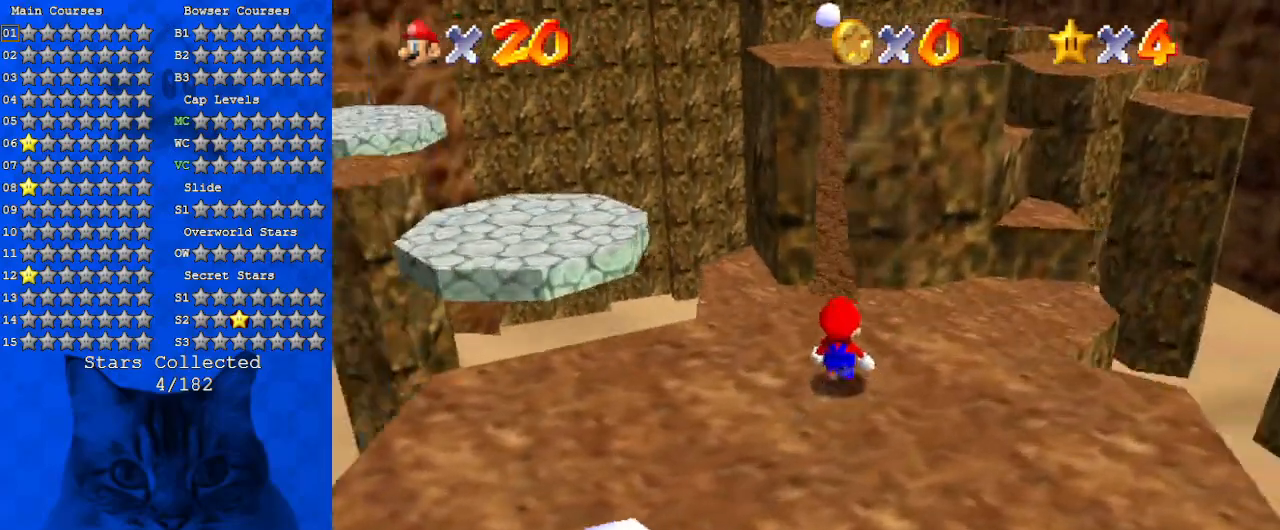
{"keys": ["shift", "up"], "events": [[67, "up", "down"], [467, "shift", "down"]]}
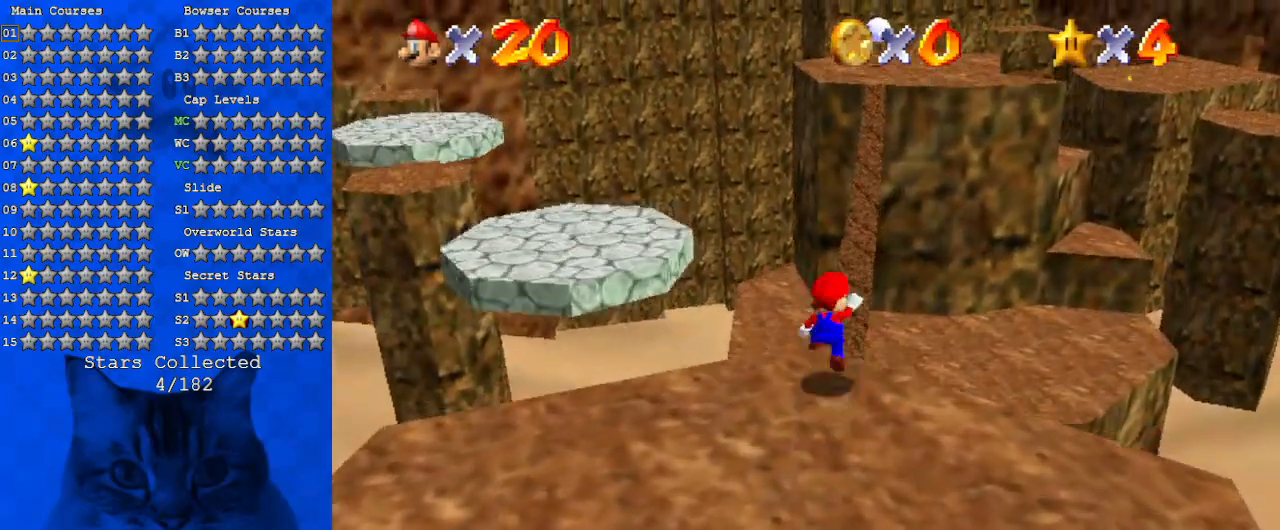
{"keys": ["up"], "events": [[100, "right", "down"], [167, "shift", "up"], [333, "right", "up"]]}
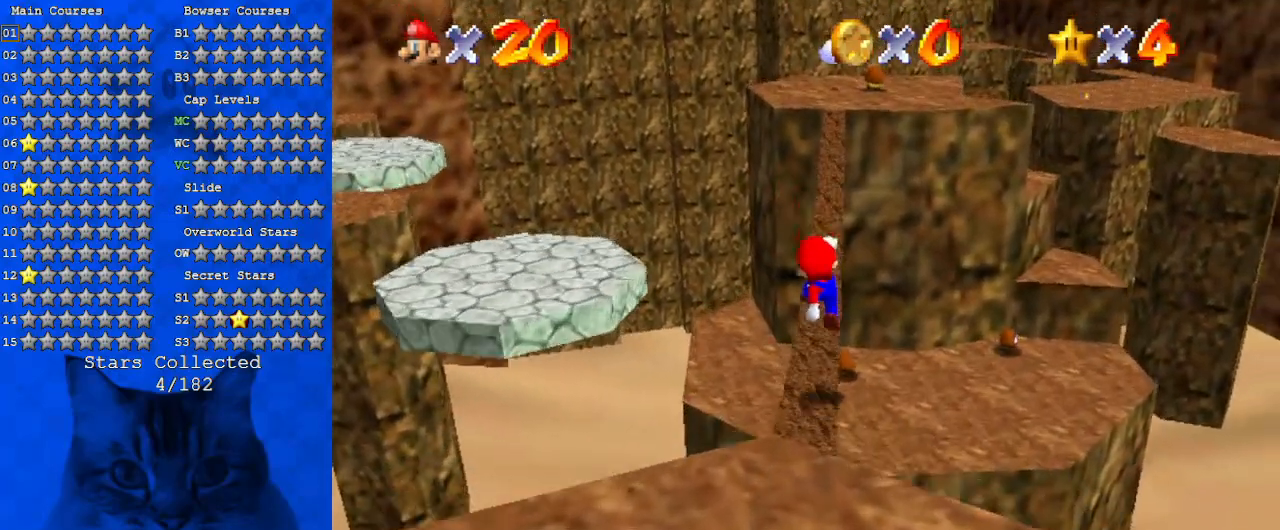
{"keys": ["right", "shift", "up"], "events": [[33, "ctrl", "down"], [133, "ctrl", "up"], [233, "shift", "down"], [267, "ctrl", "down"], [467, "right", "down"], [500, "ctrl", "up"]]}
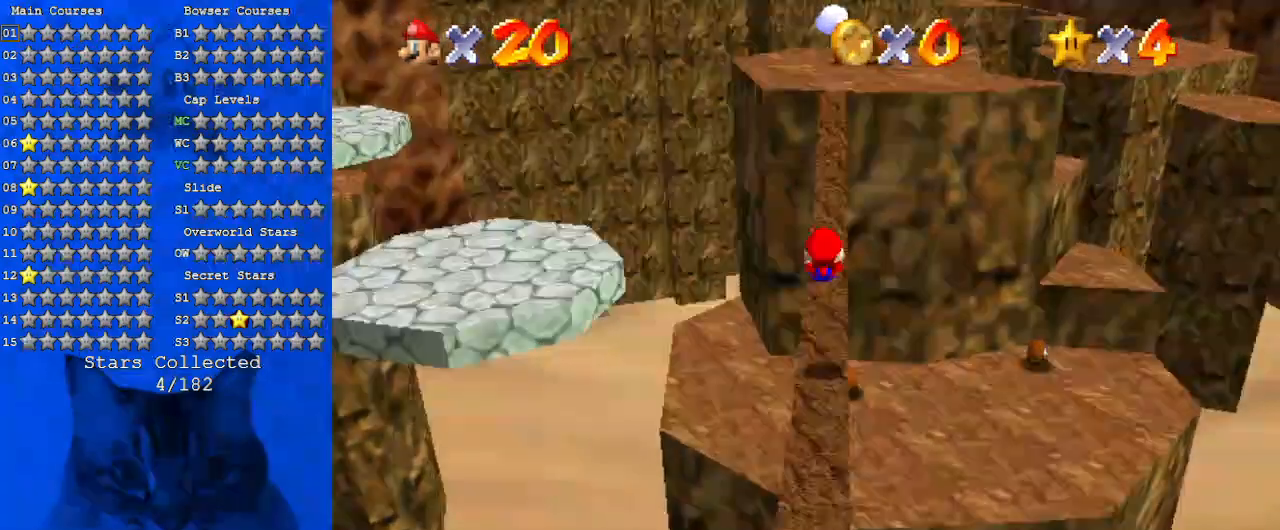
{"keys": ["ctrl", "up"], "events": [[100, "shift", "up"], [133, "right", "up"], [467, "ctrl", "down"]]}
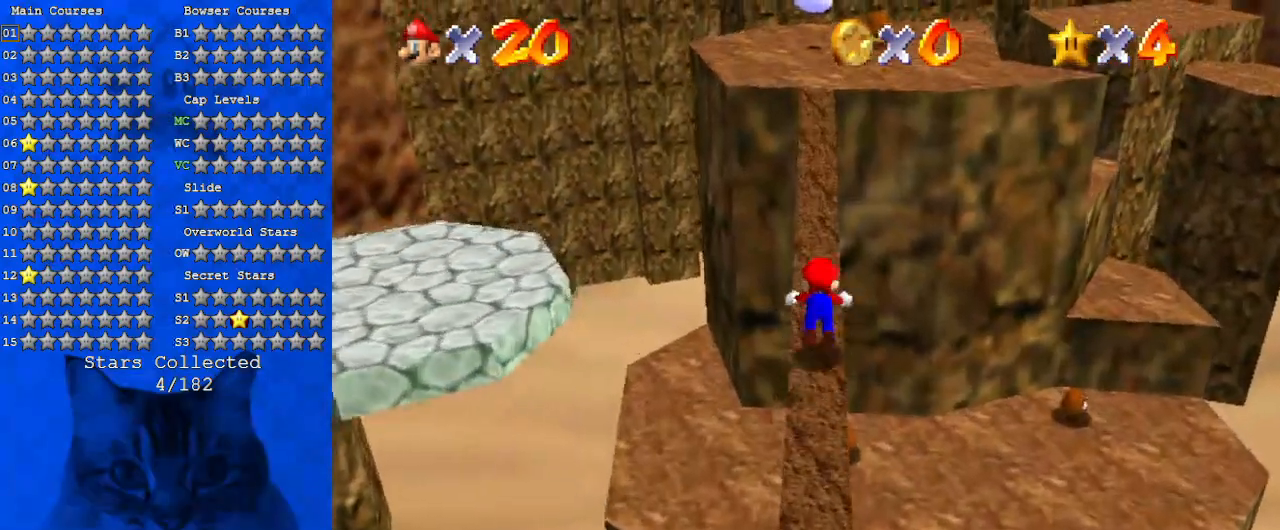
{"keys": ["ctrl", "shift", "up"], "events": [[167, "ctrl", "up"], [300, "shift", "down"], [333, "ctrl", "down"]]}
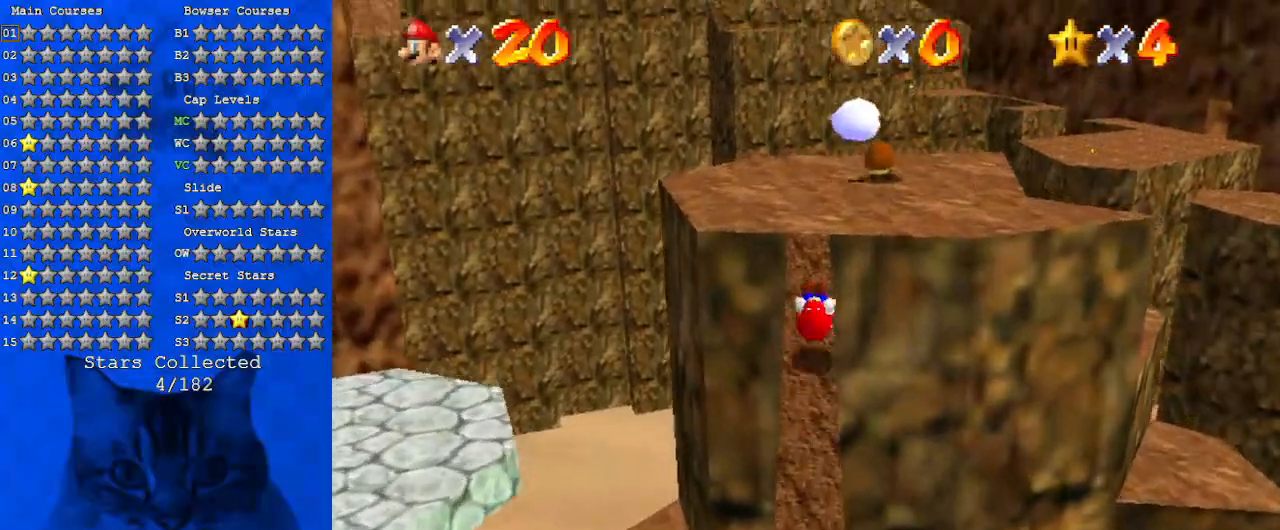
{"keys": [], "events": [[33, "ctrl", "up"], [33, "shift", "up"], [267, "d", "down"], [400, "up", "up"], [433, "d", "up"]]}
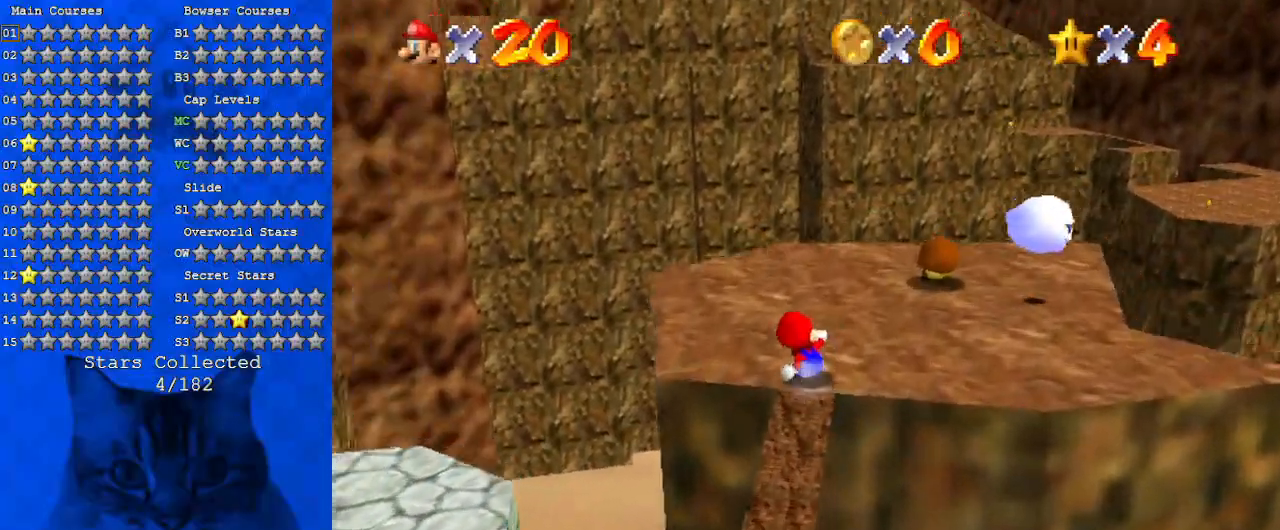
{"keys": [], "events": [[33, "d", "down"], [200, "d", "up"], [333, "up", "down"], [433, "up", "up"]]}
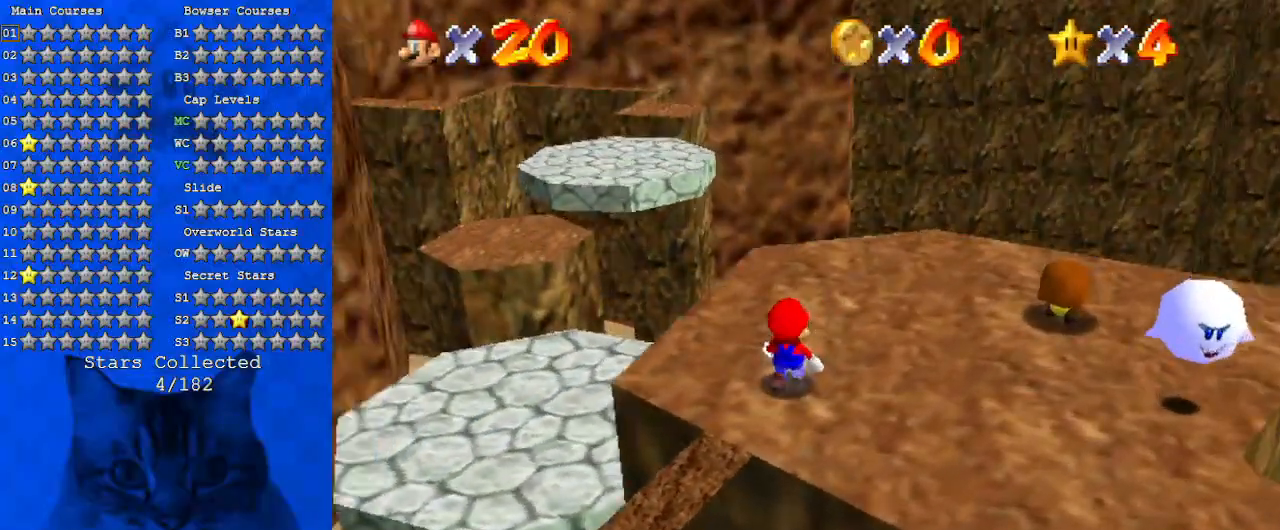
{"keys": ["up"], "events": [[67, "up", "down"], [167, "d", "down"], [300, "d", "up"], [300, "up", "up"], [433, "up", "down"]]}
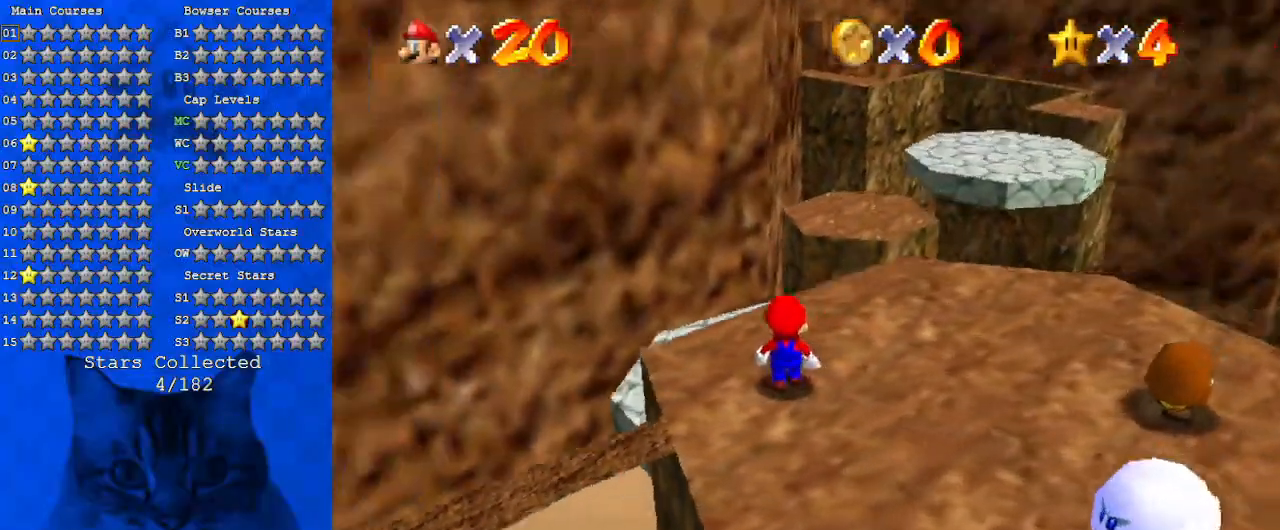
{"keys": ["down", "shift", "y"], "events": [[67, "up", "up"], [267, "y", "down"], [367, "down", "down"], [367, "shift", "down"]]}
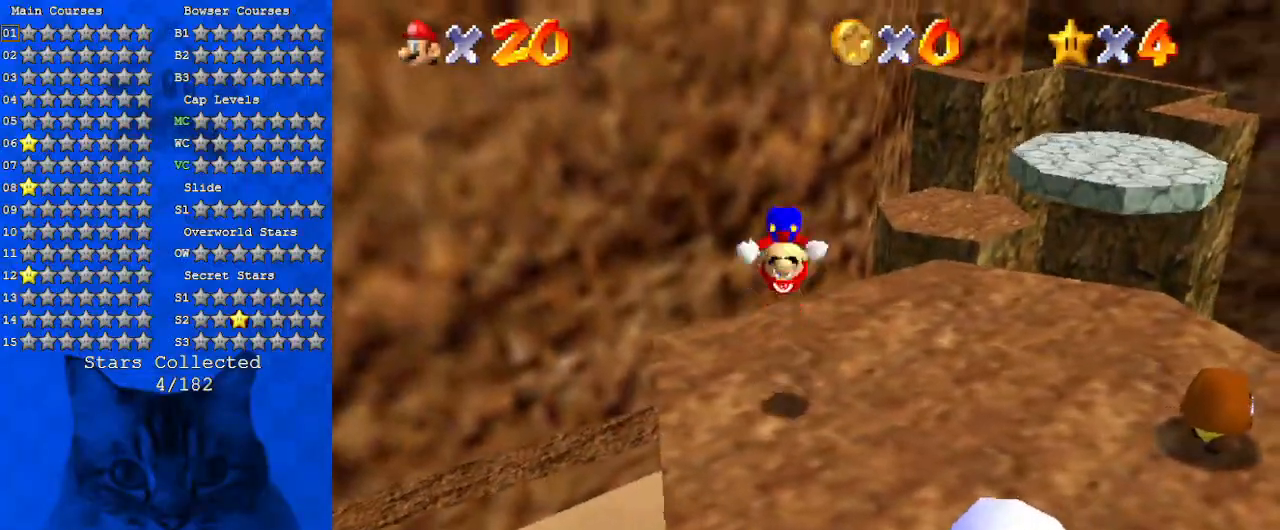
{"keys": ["y"], "events": [[100, "y", "up"], [133, "right", "down"], [167, "shift", "up"], [367, "right", "up"], [400, "down", "up"], [500, "y", "down"]]}
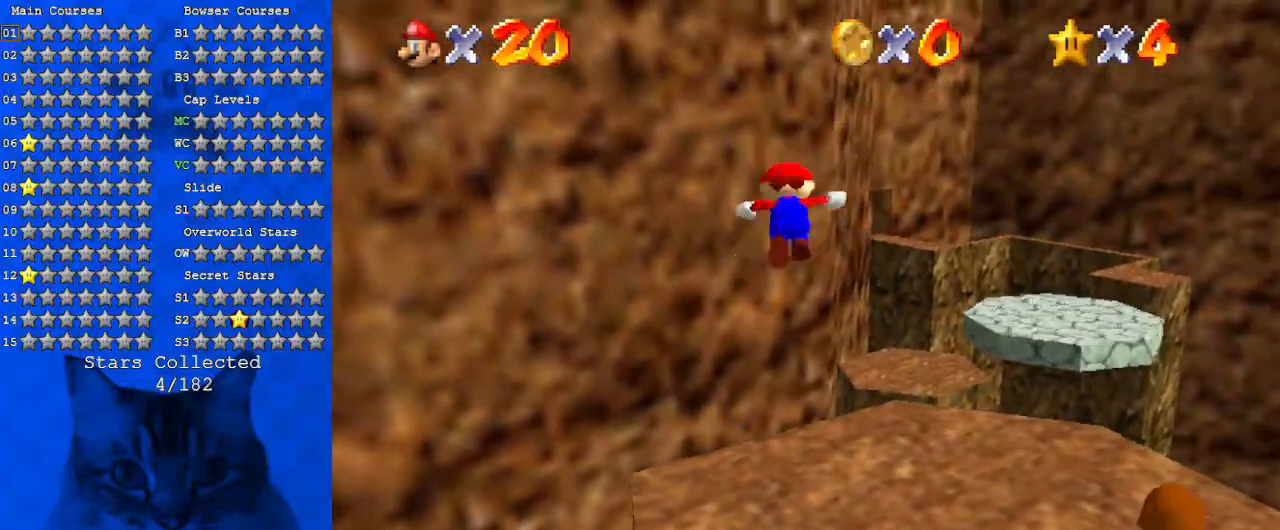
{"keys": [], "events": [[100, "shift", "down"], [133, "y", "up"], [233, "shift", "up"], [300, "c", "down"], [433, "c", "up"]]}
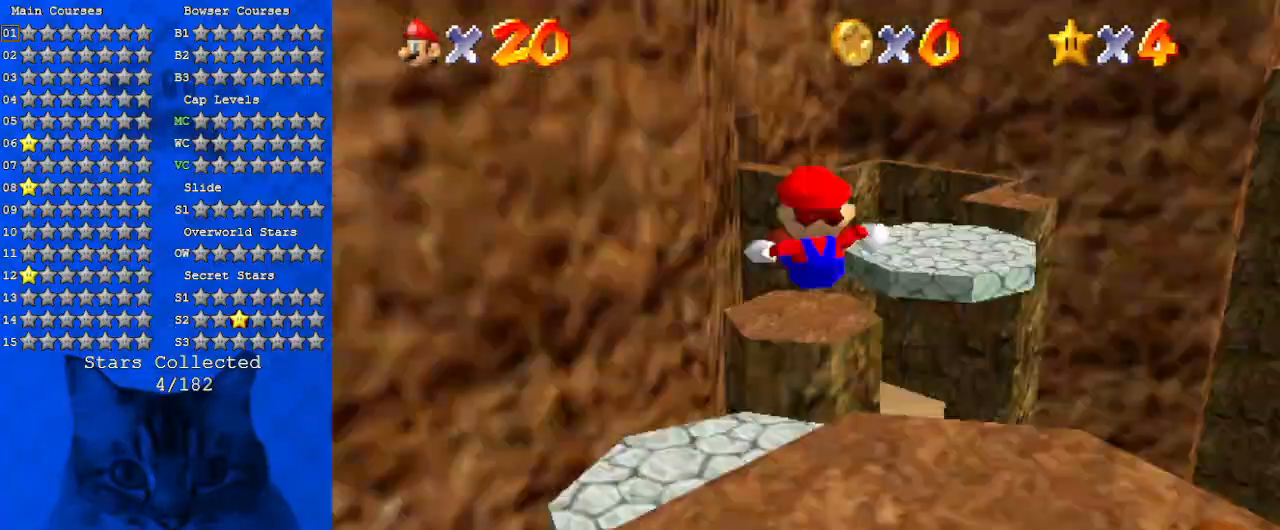
{"keys": ["a"], "events": [[433, "a", "down"]]}
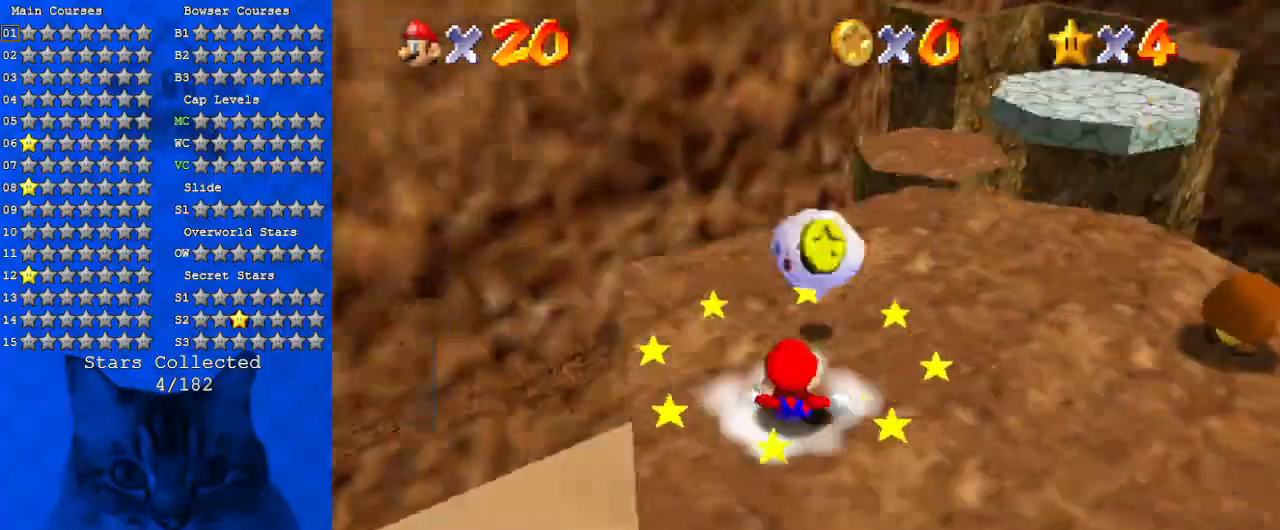
{"keys": ["a", "c", "s"], "events": [[67, "a", "up"], [167, "a", "down"], [167, "right", "down"], [300, "a", "up"], [400, "c", "down"], [400, "right", "up"], [467, "a", "down"], [467, "s", "down"]]}
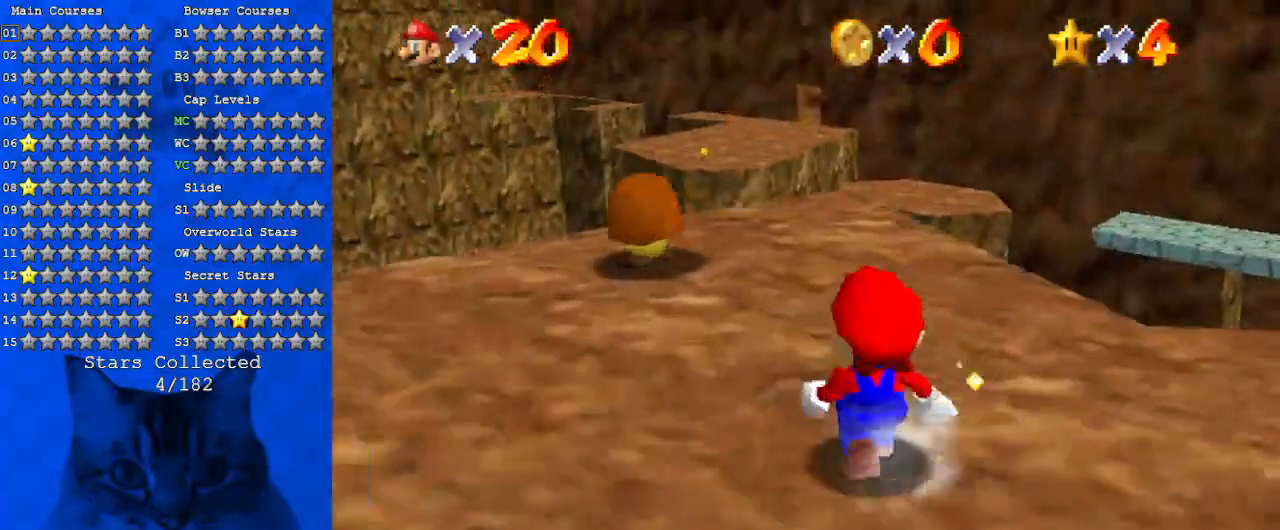
{"keys": ["d", "right"], "events": [[100, "c", "up"], [133, "s", "up"], [200, "a", "up"], [433, "d", "down"], [433, "right", "down"]]}
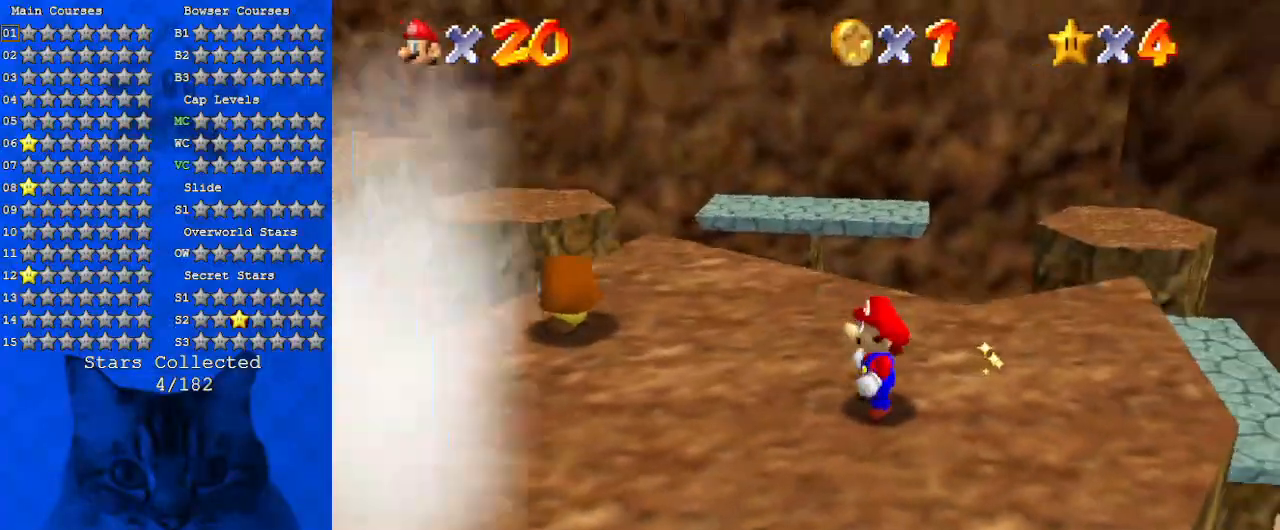
{"keys": ["right"], "events": [[67, "up", "down"], [167, "d", "up"], [200, "d", "down"], [433, "d", "up"], [467, "up", "up"]]}
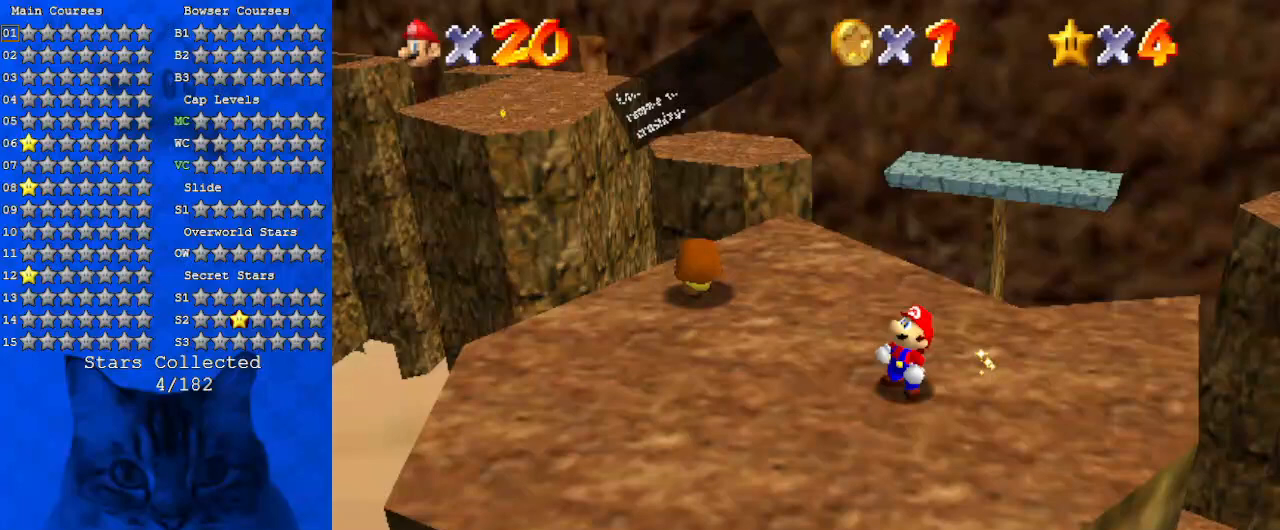
{"keys": [], "events": [[133, "right", "up"]]}
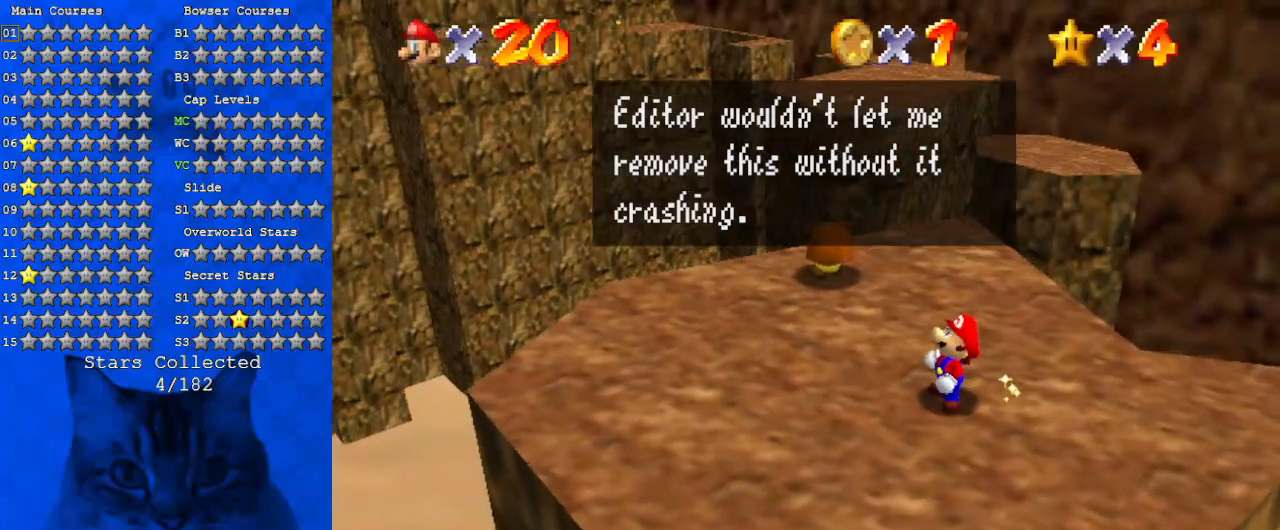
{"keys": [], "events": []}
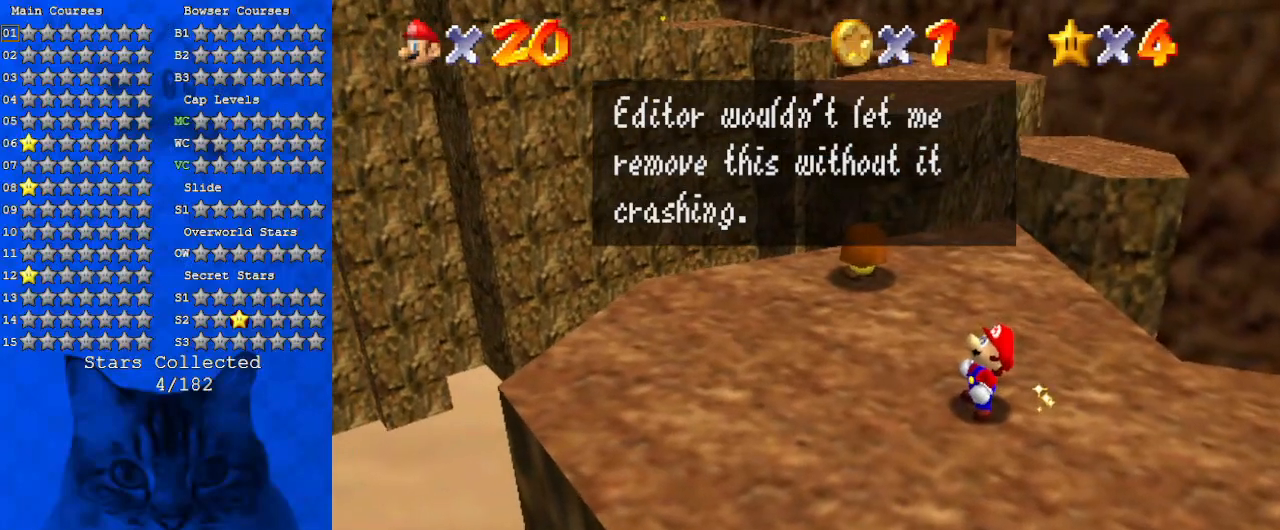
{"keys": [], "events": []}
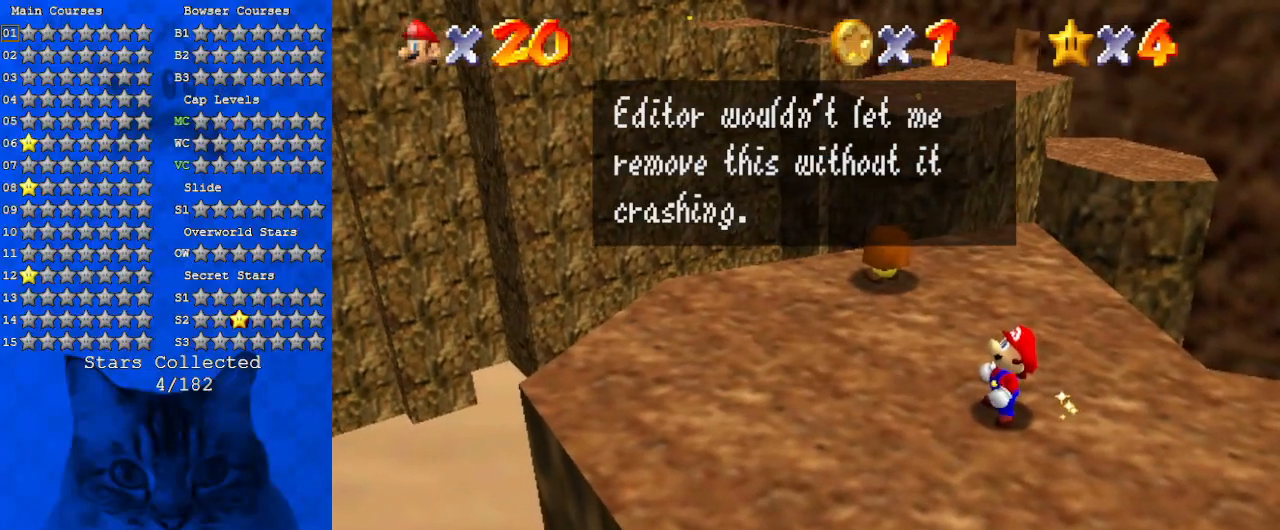
{"keys": [], "events": []}
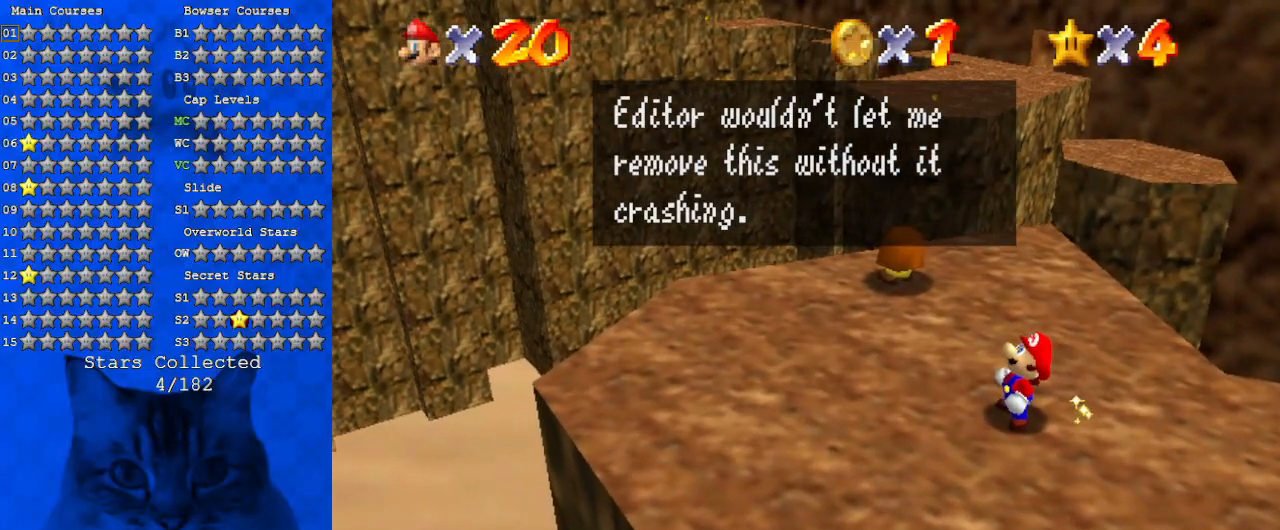
{"keys": [], "events": []}
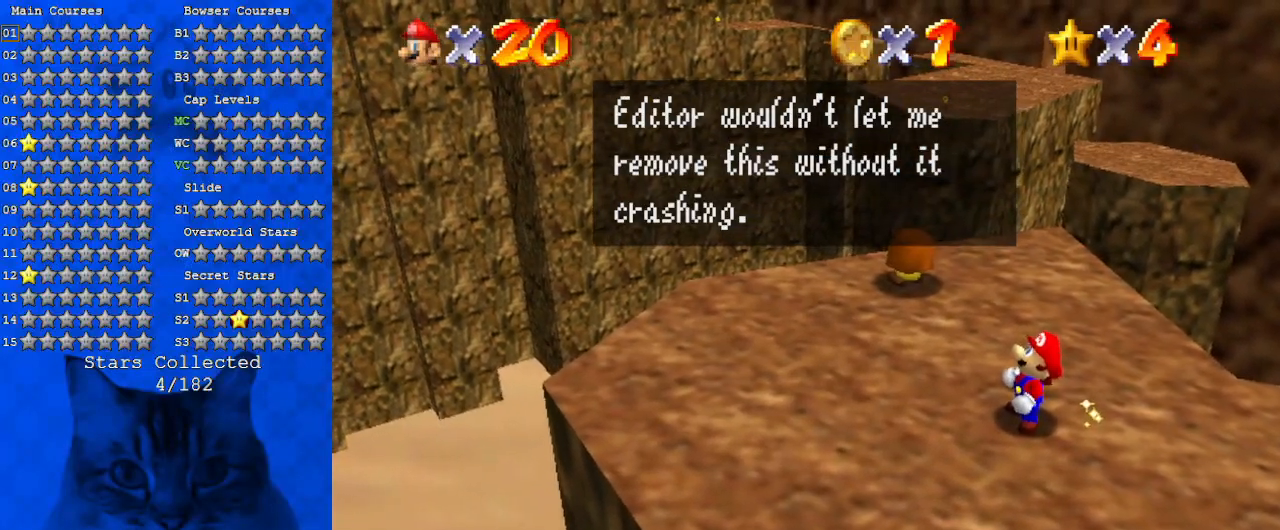
{"keys": [], "events": []}
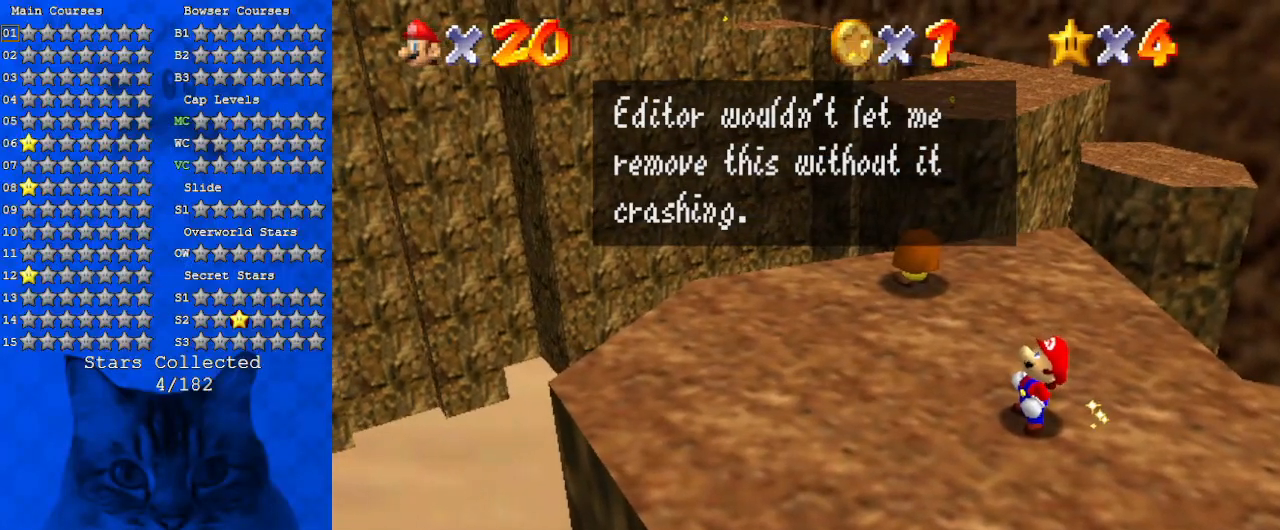
{"keys": [], "events": [[200, "shift", "down"], [400, "shift", "up"]]}
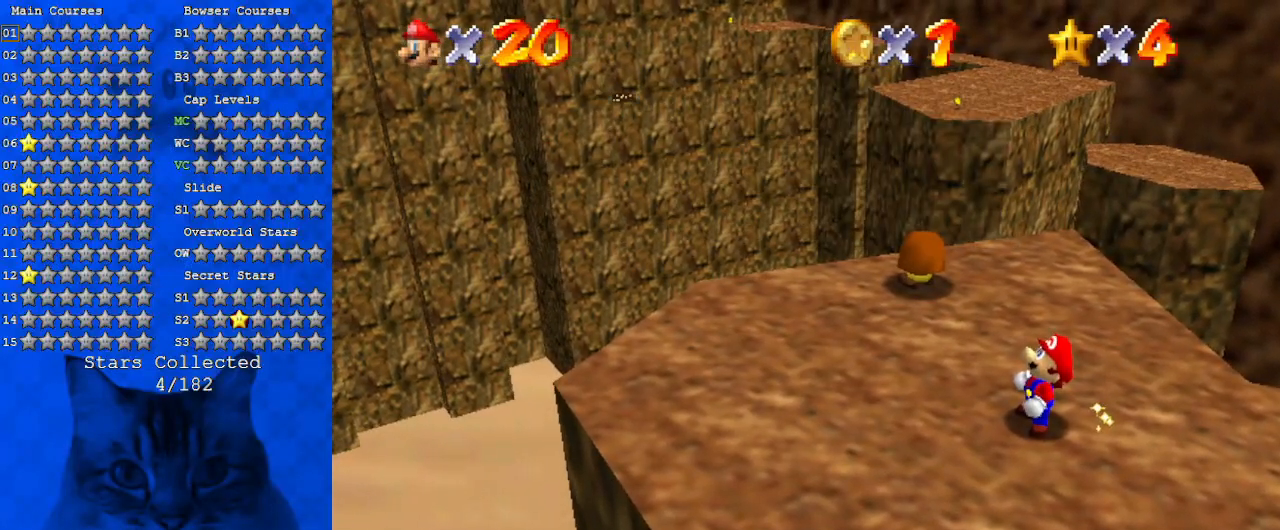
{"keys": ["a"], "events": [[433, "a", "down"]]}
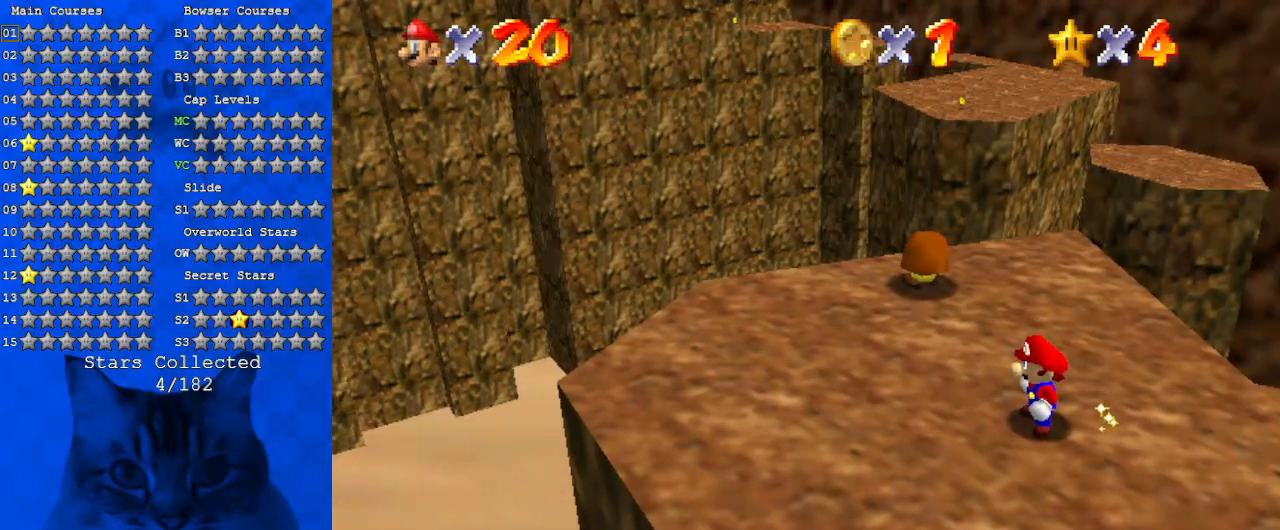
{"keys": ["a"], "events": [[133, "a", "up"], [233, "a", "down"], [367, "a", "up"], [500, "a", "down"]]}
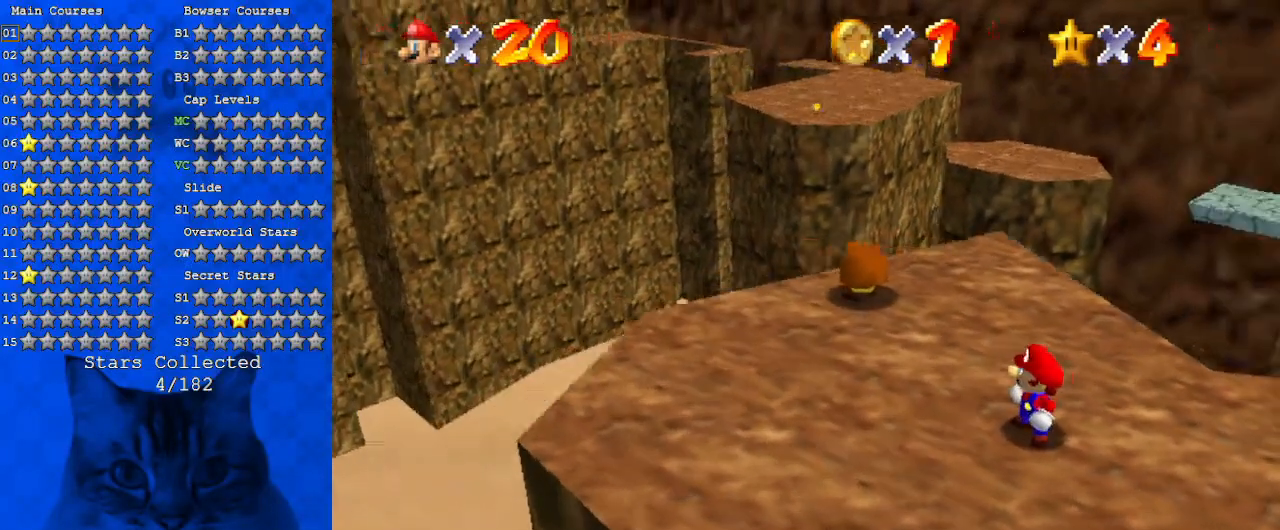
{"keys": ["left"], "events": [[133, "a", "up"], [233, "a", "down"], [367, "left", "down"], [433, "a", "up"]]}
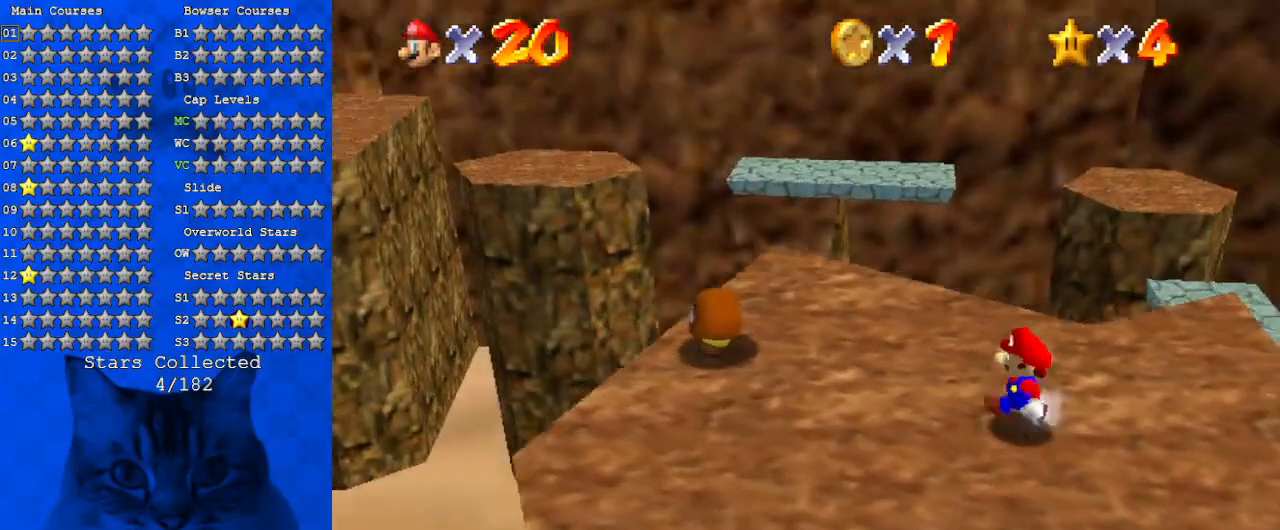
{"keys": ["a", "left"], "events": [[33, "a", "down"], [167, "a", "up"], [267, "a", "down"], [433, "a", "up"], [500, "a", "down"]]}
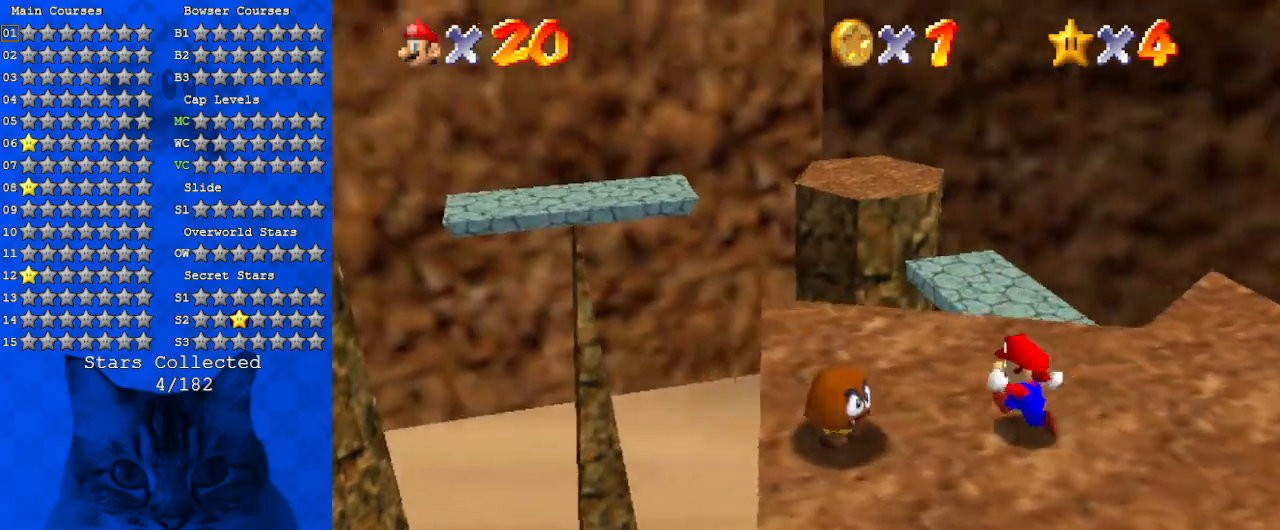
{"keys": ["right", "up"], "events": [[33, "left", "up"], [133, "a", "up"], [200, "down", "down"], [367, "ctrl", "down"], [367, "down", "up"], [367, "shift", "down"], [467, "right", "down"], [467, "up", "down"], [500, "ctrl", "up"], [500, "shift", "up"]]}
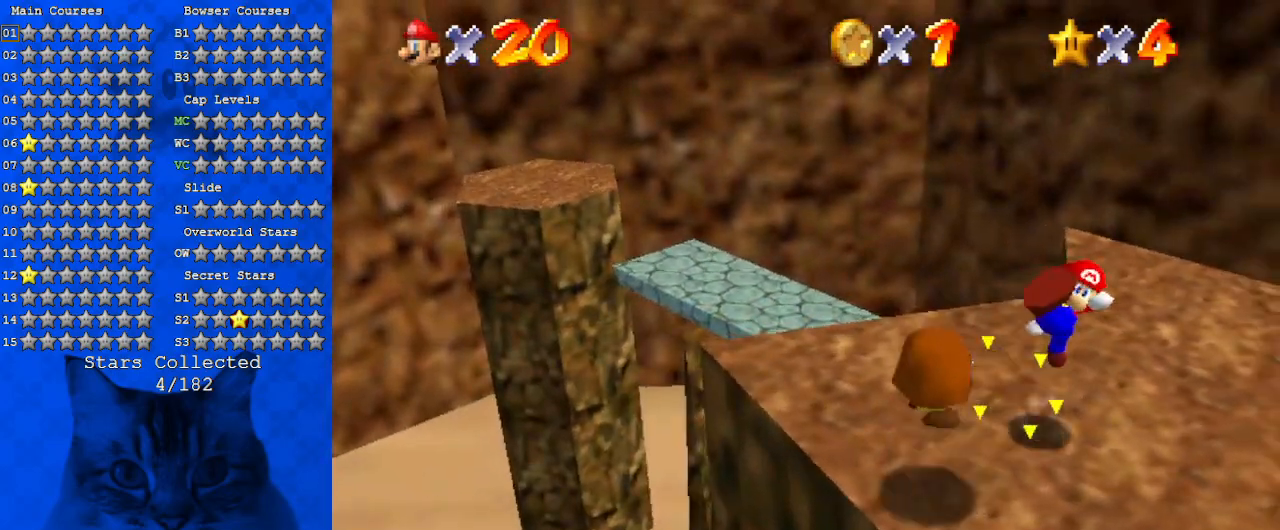
{"keys": ["down", "left"], "events": [[33, "right", "up"], [100, "a", "down"], [200, "up", "up"], [233, "a", "up"], [333, "a", "down"], [433, "down", "down"], [433, "left", "down"], [467, "a", "up"]]}